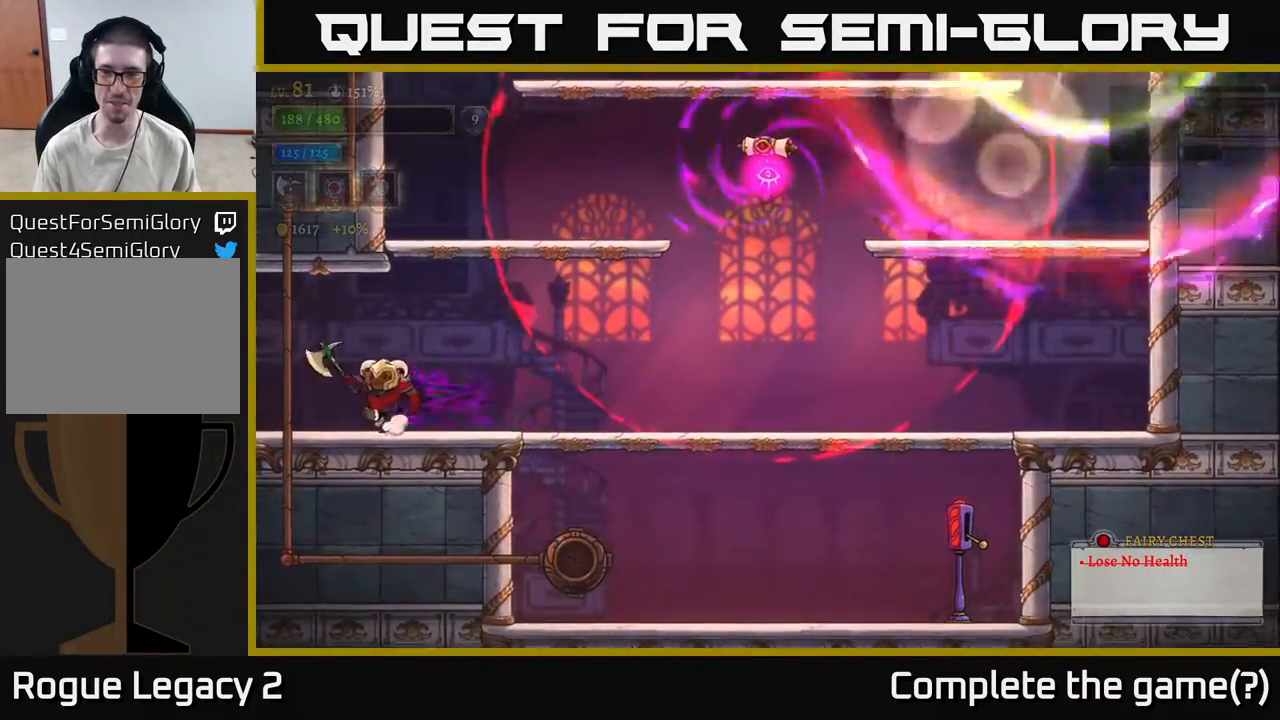
Gameplay with a controller (Xbox layout); each line is a JSON object with the inputs held at the frame after it. "events" lists button and stick changes between this image and that frame as [ms after this image, input, new state], when the widget could be followed in between.
{"buttons": [], "left_stick": "left", "right_stick": "center", "events": []}
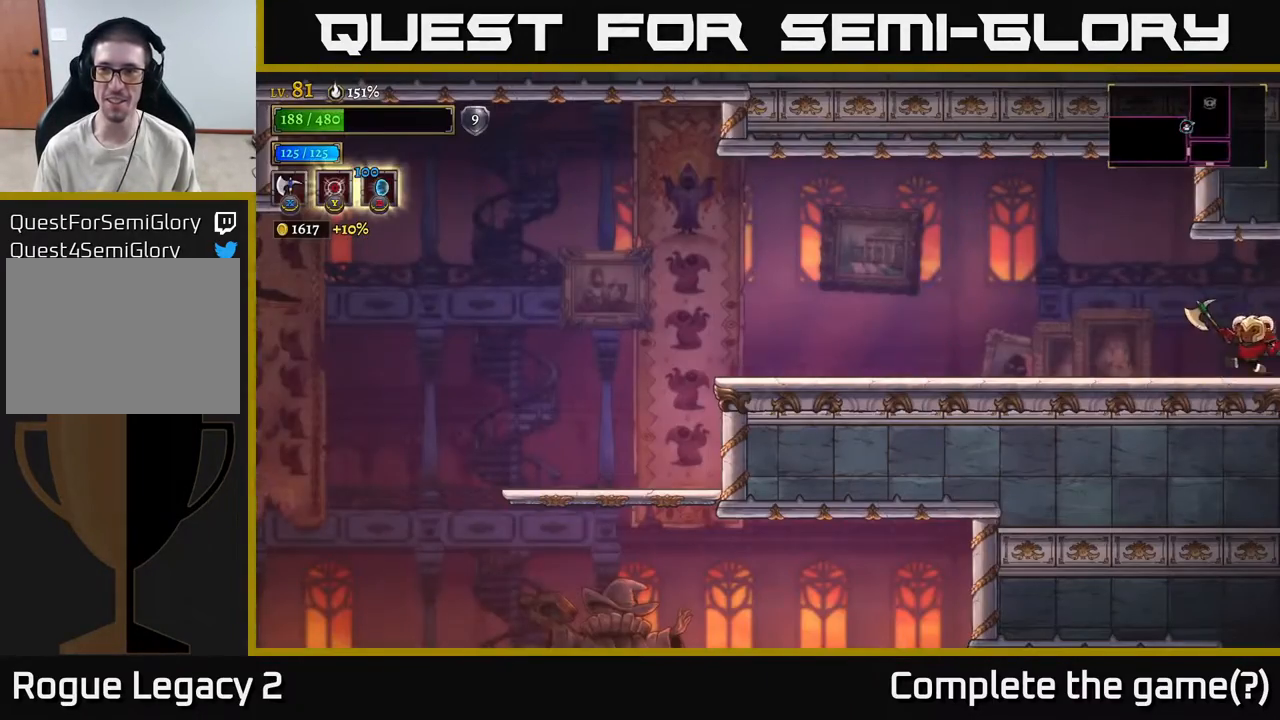
{"buttons": ["L2"], "left_stick": "left", "right_stick": "center", "events": [[367, "L2", "down"]]}
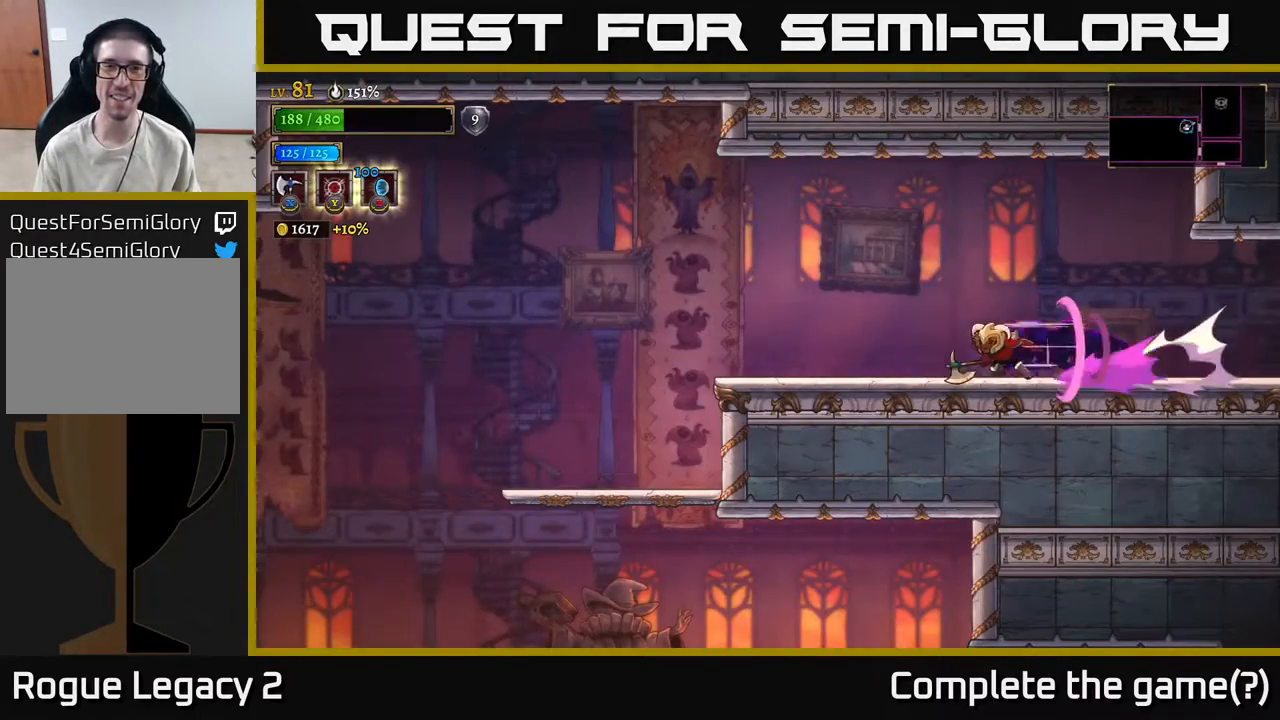
{"buttons": [], "left_stick": "left", "right_stick": "center", "events": [[367, "L2", "up"]]}
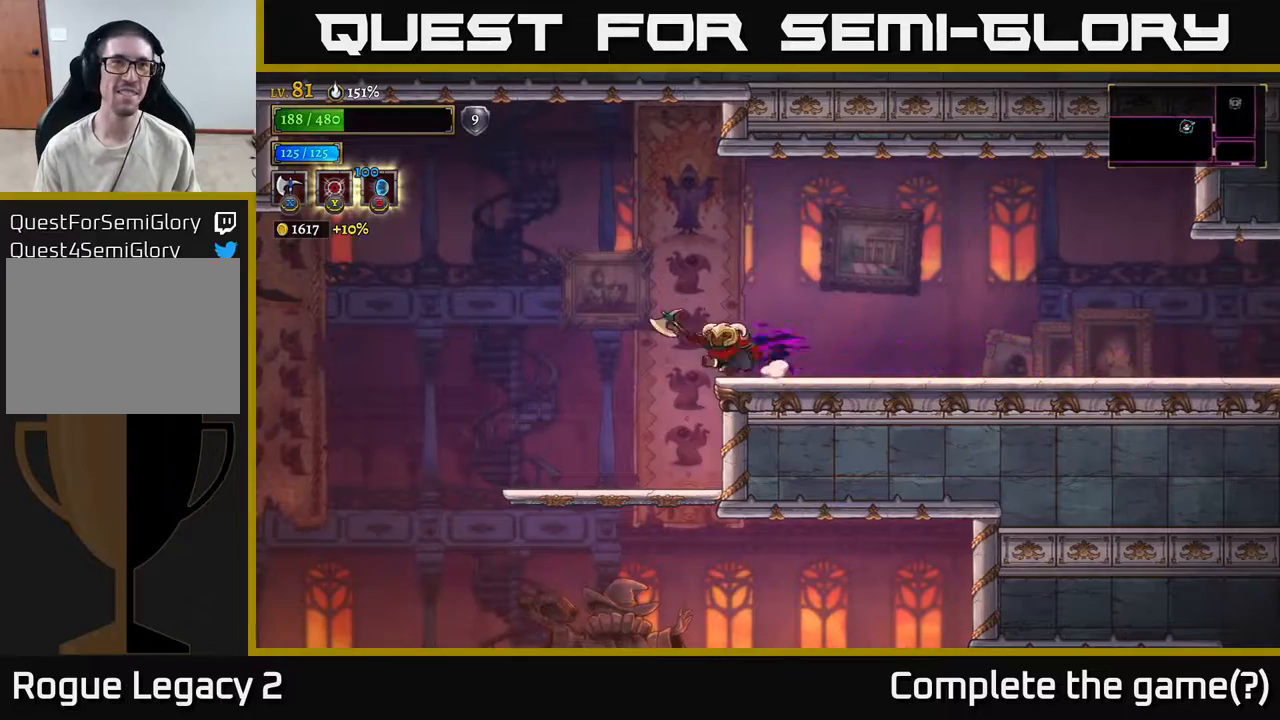
{"buttons": [], "left_stick": "left", "right_stick": "center", "events": []}
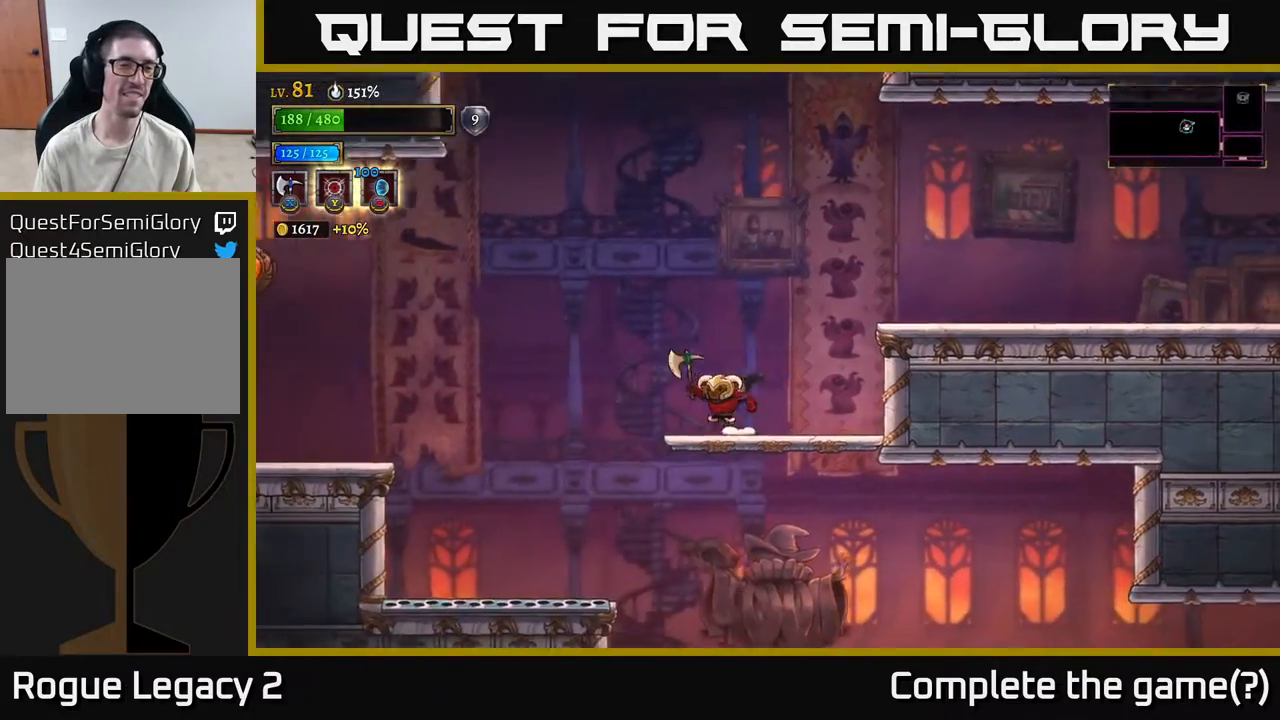
{"buttons": ["L2"], "left_stick": "left", "right_stick": "center", "events": [[100, "L2", "down"]]}
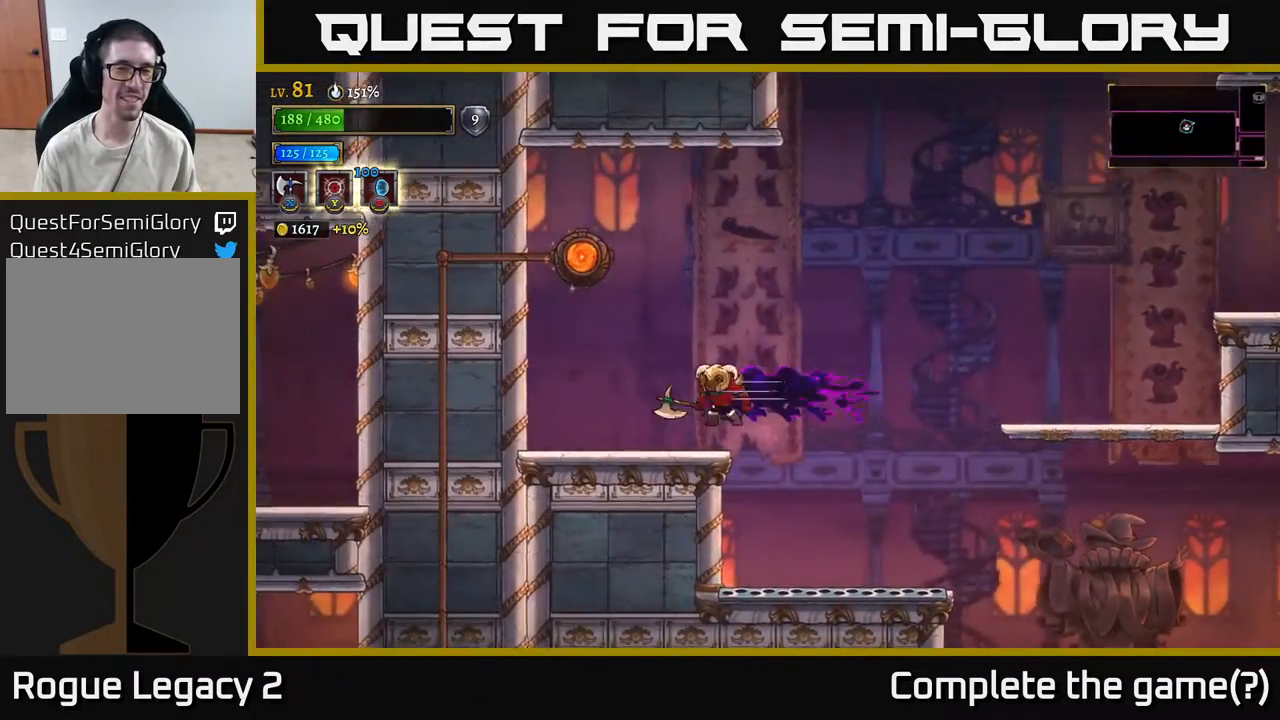
{"buttons": ["A", "R1"], "left_stick": "left", "right_stick": "center", "events": [[17, "L2", "up"], [283, "left_stick", "center"], [400, "A", "down"], [400, "left_stick", "left"], [500, "R1", "down"]]}
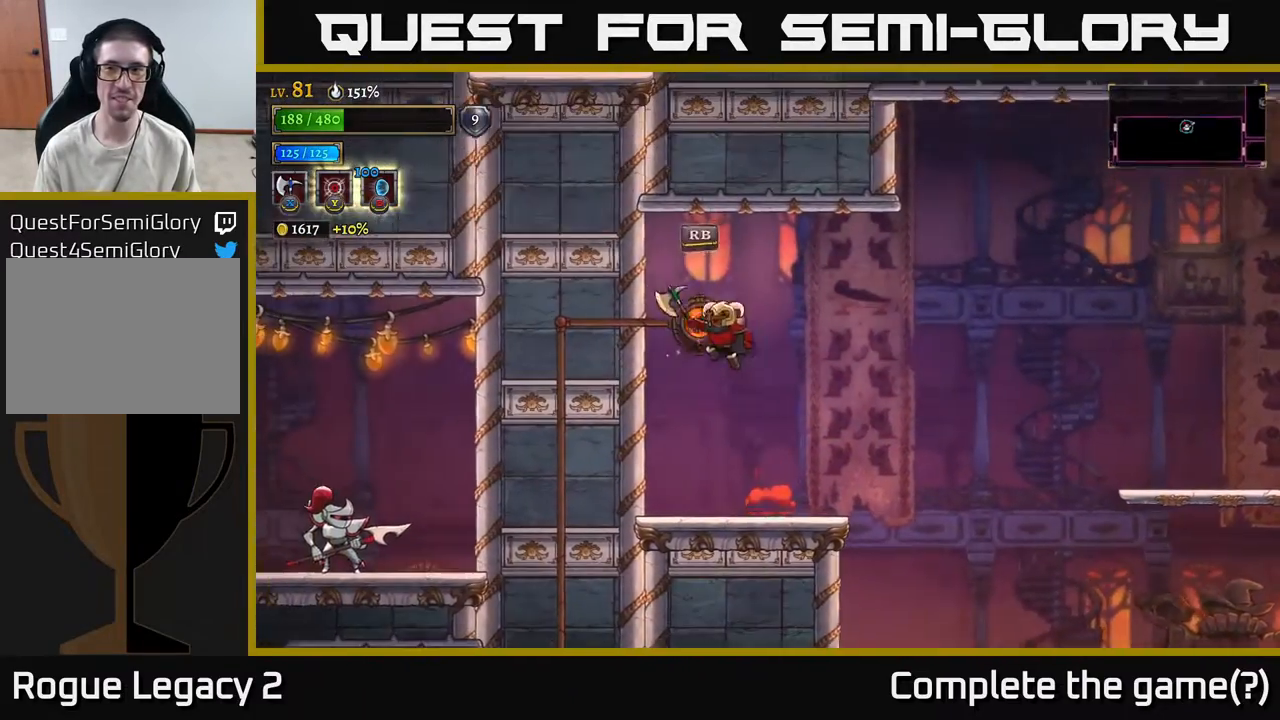
{"buttons": [], "left_stick": "center", "right_stick": "center", "events": [[100, "A", "up"], [133, "R1", "up"], [183, "left_stick", "center"], [367, "R1", "down"], [450, "R1", "up"]]}
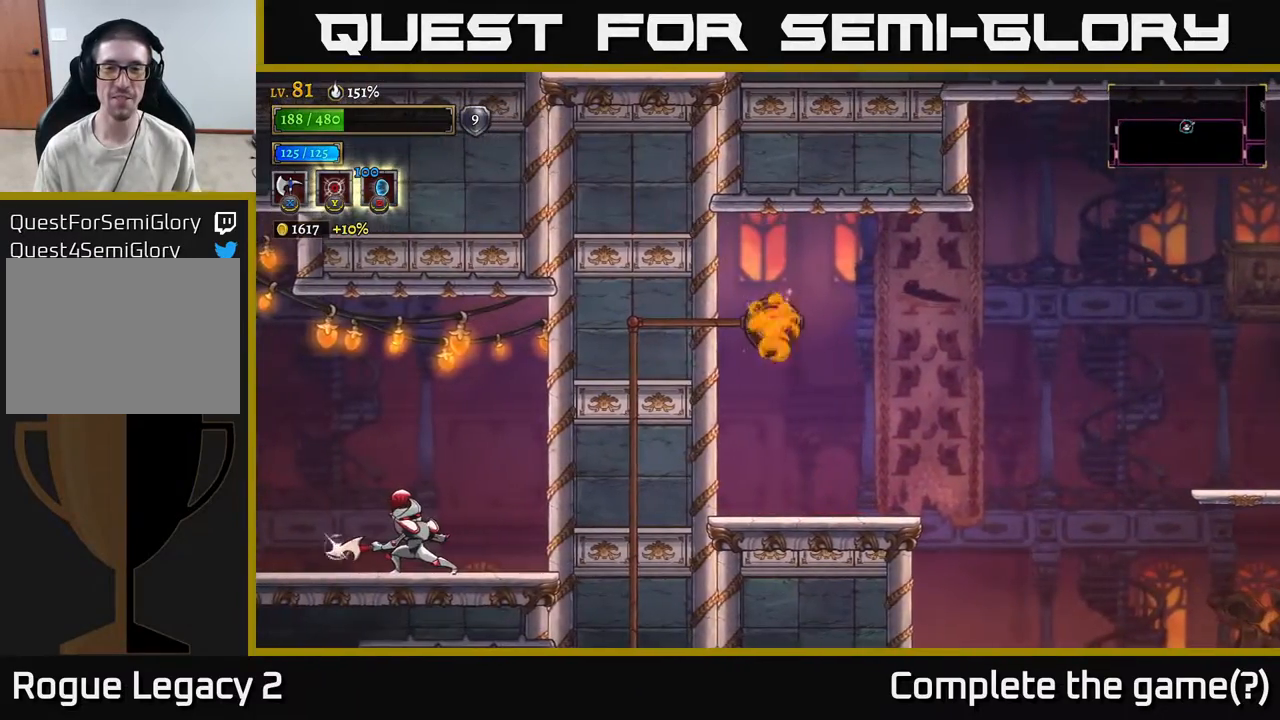
{"buttons": [], "left_stick": "center", "right_stick": "center", "events": []}
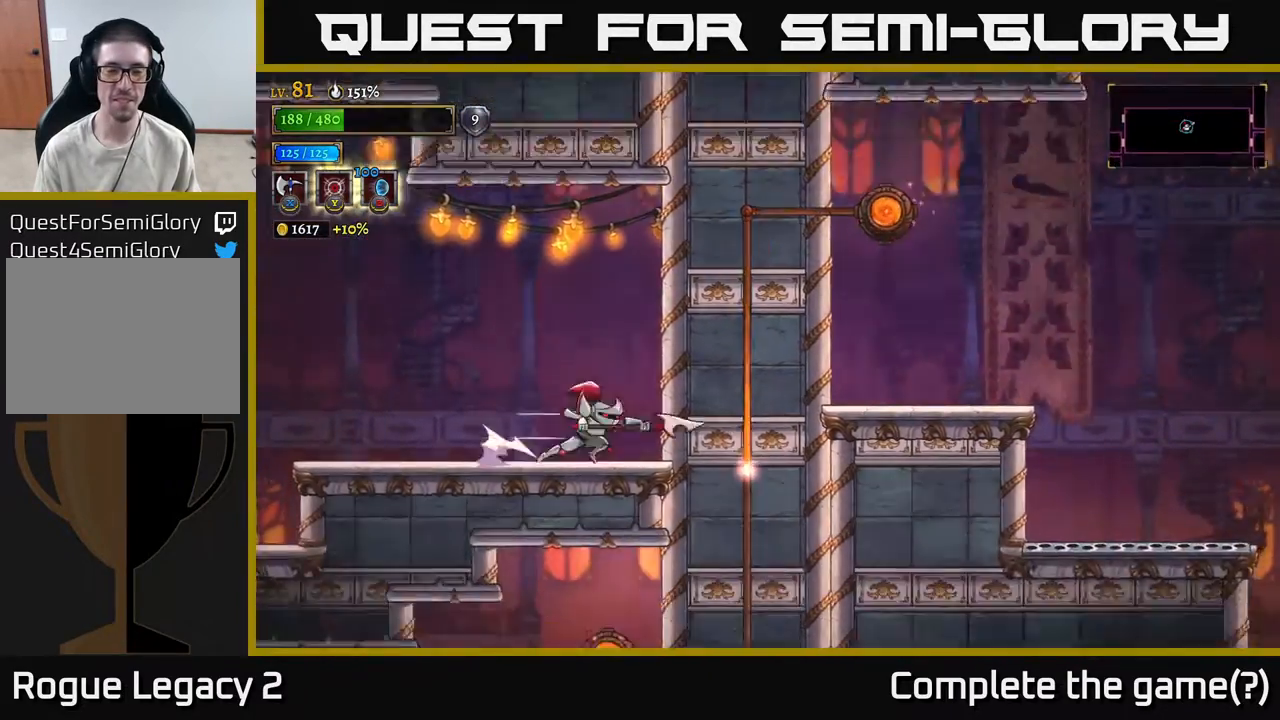
{"buttons": [], "left_stick": "left", "right_stick": "center", "events": [[400, "left_stick", "left"]]}
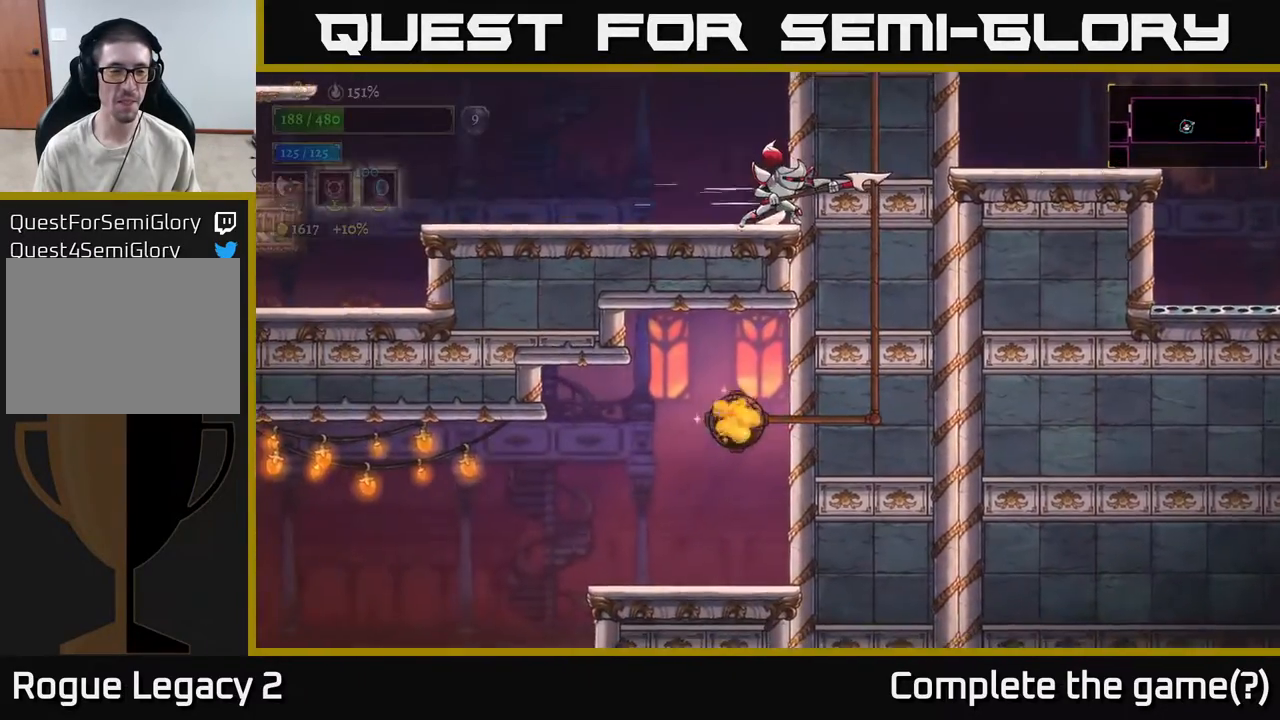
{"buttons": ["L2"], "left_stick": "left", "right_stick": "center", "events": [[417, "L2", "down"]]}
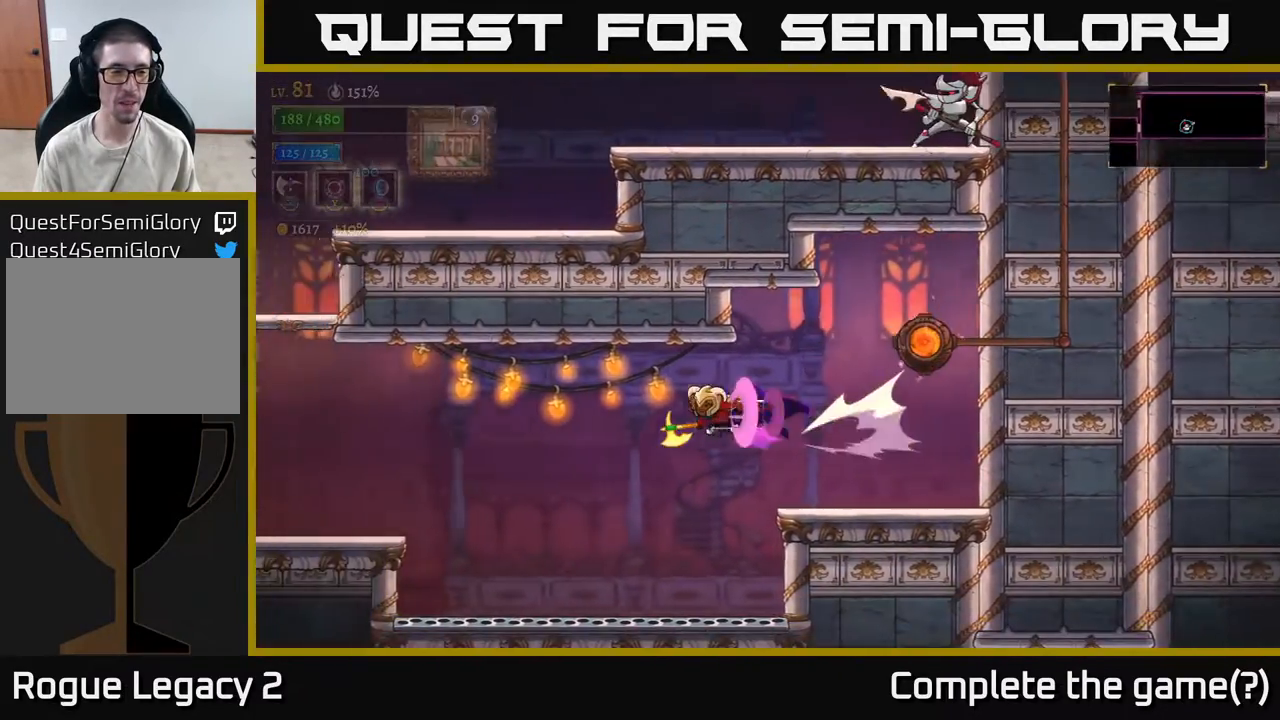
{"buttons": [], "left_stick": "left", "right_stick": "center", "events": [[367, "A", "down"], [367, "L2", "up"], [500, "A", "up"]]}
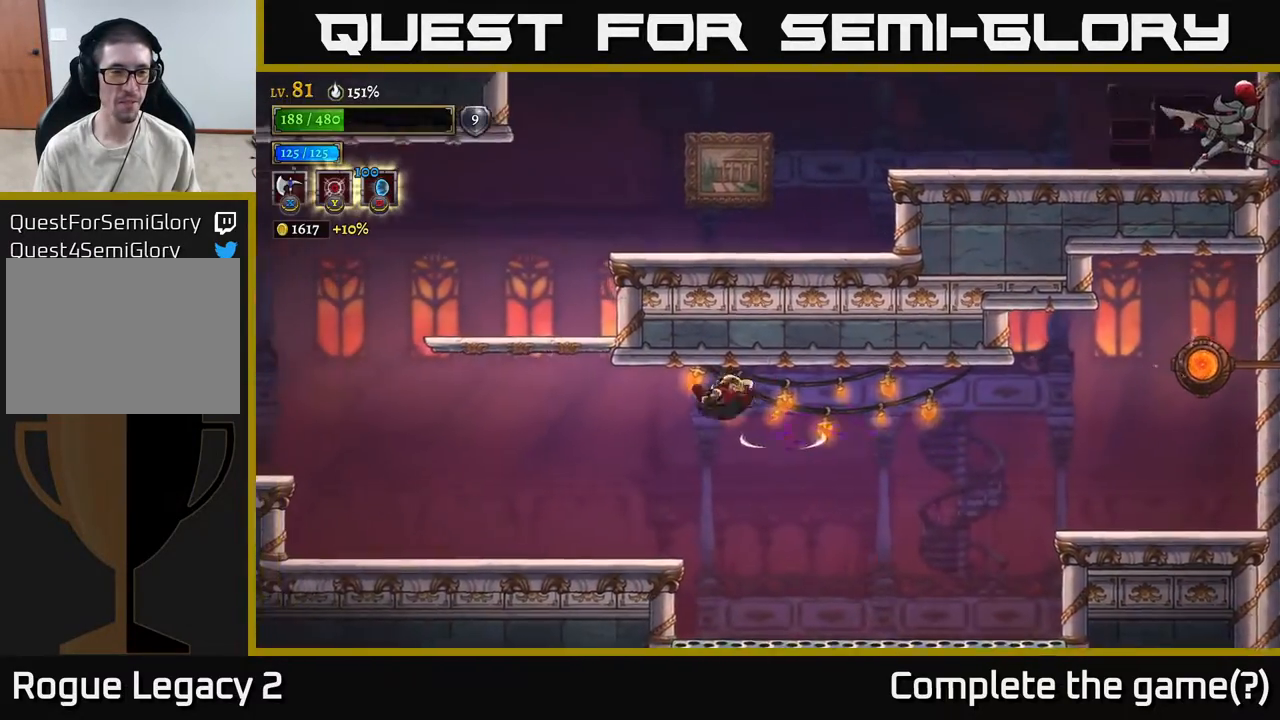
{"buttons": [], "left_stick": "left", "right_stick": "center", "events": []}
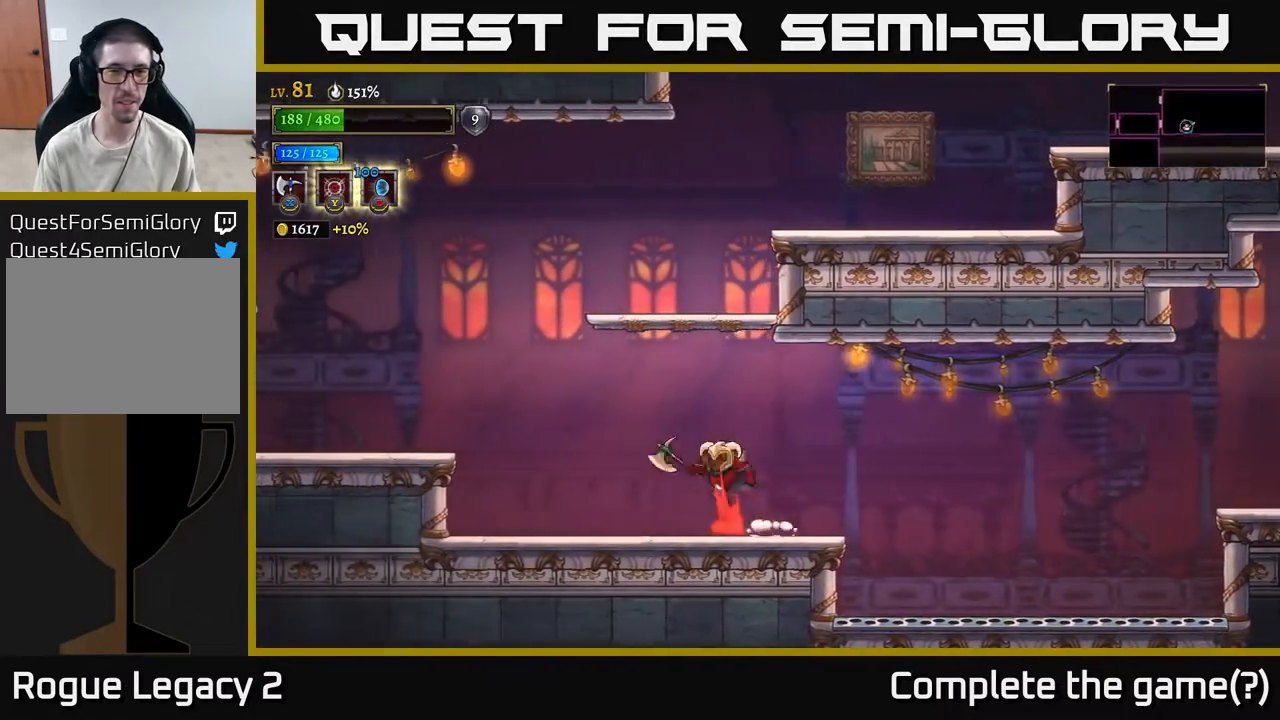
{"buttons": ["A", "X"], "left_stick": "right", "right_stick": "center", "events": [[17, "A", "down"], [150, "left_stick", "right"], [233, "X", "down"]]}
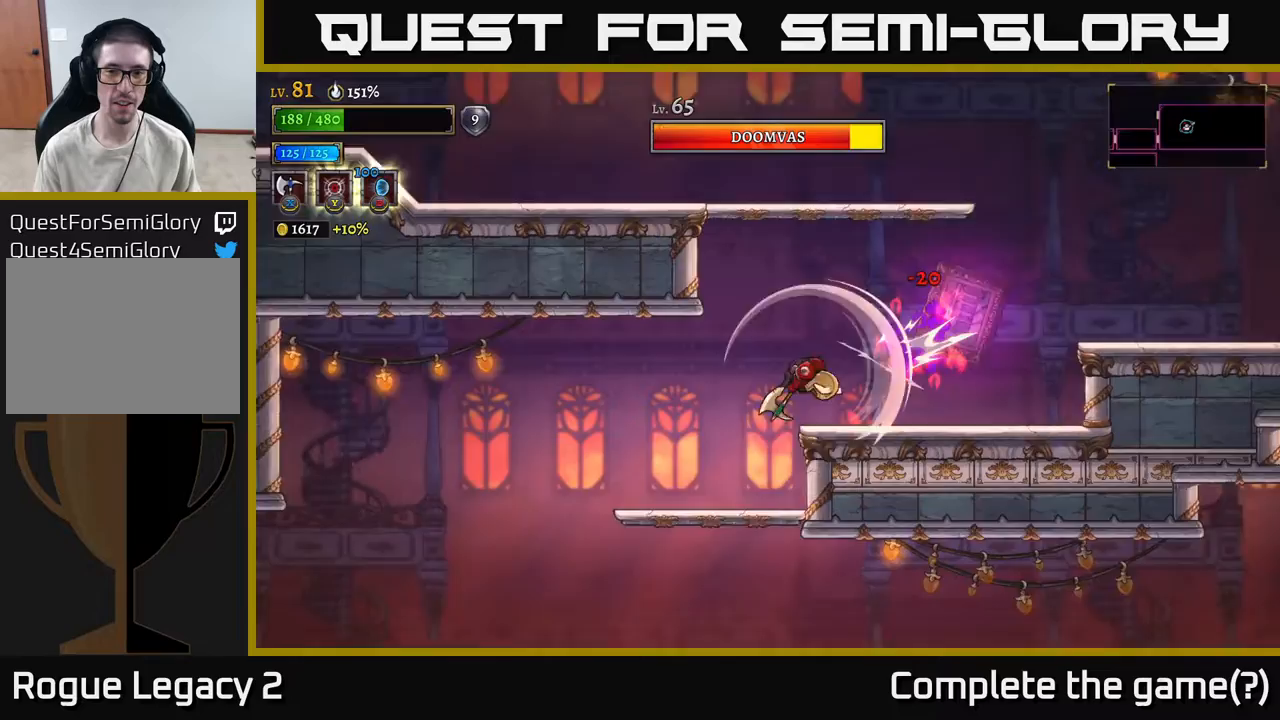
{"buttons": [], "left_stick": "right", "right_stick": "center", "events": [[483, "A", "up"], [483, "X", "up"]]}
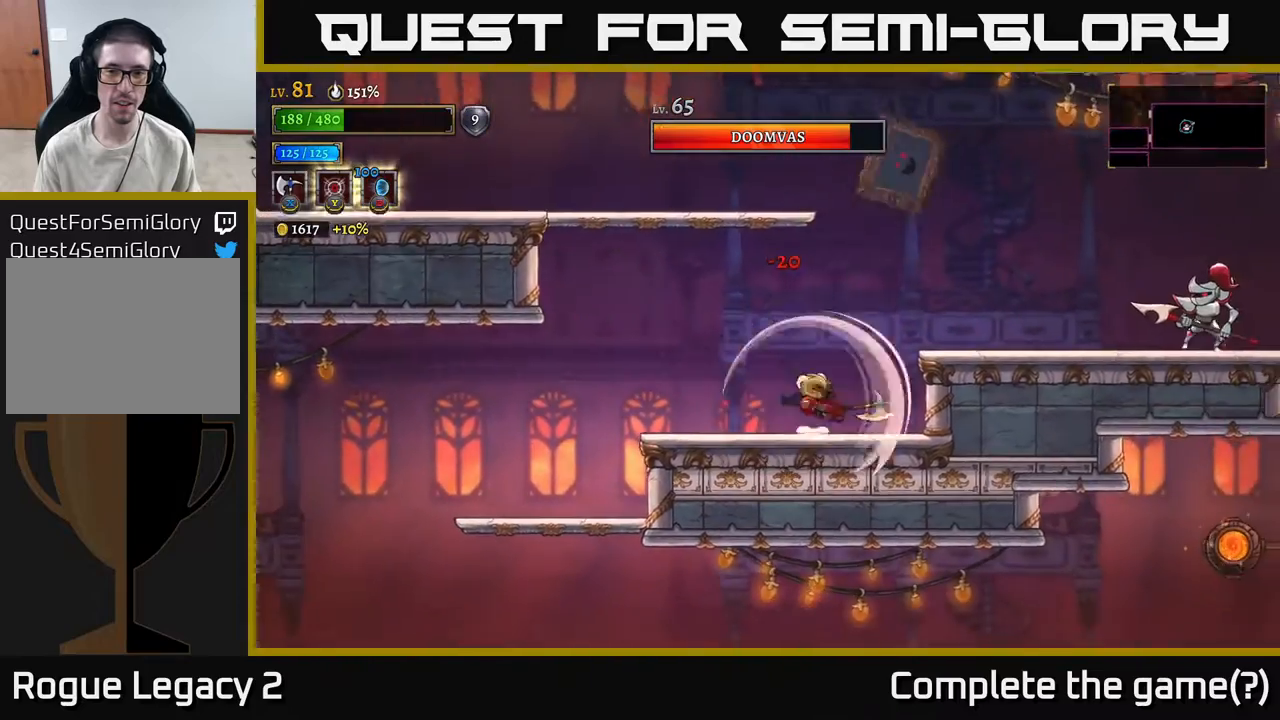
{"buttons": ["A"], "left_stick": "right", "right_stick": "center", "events": [[33, "left_stick", "center"], [367, "left_stick", "right"], [450, "A", "down"]]}
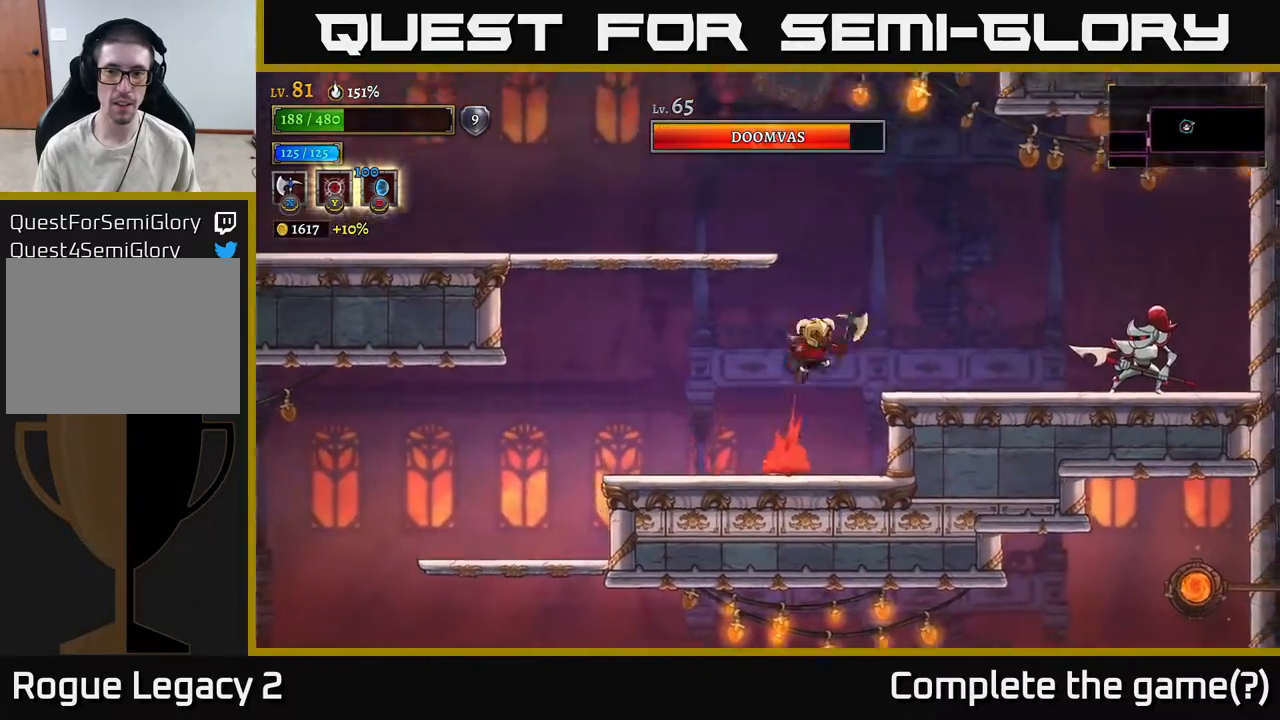
{"buttons": ["X"], "left_stick": "right", "right_stick": "center", "events": [[33, "X", "down"], [350, "A", "up"]]}
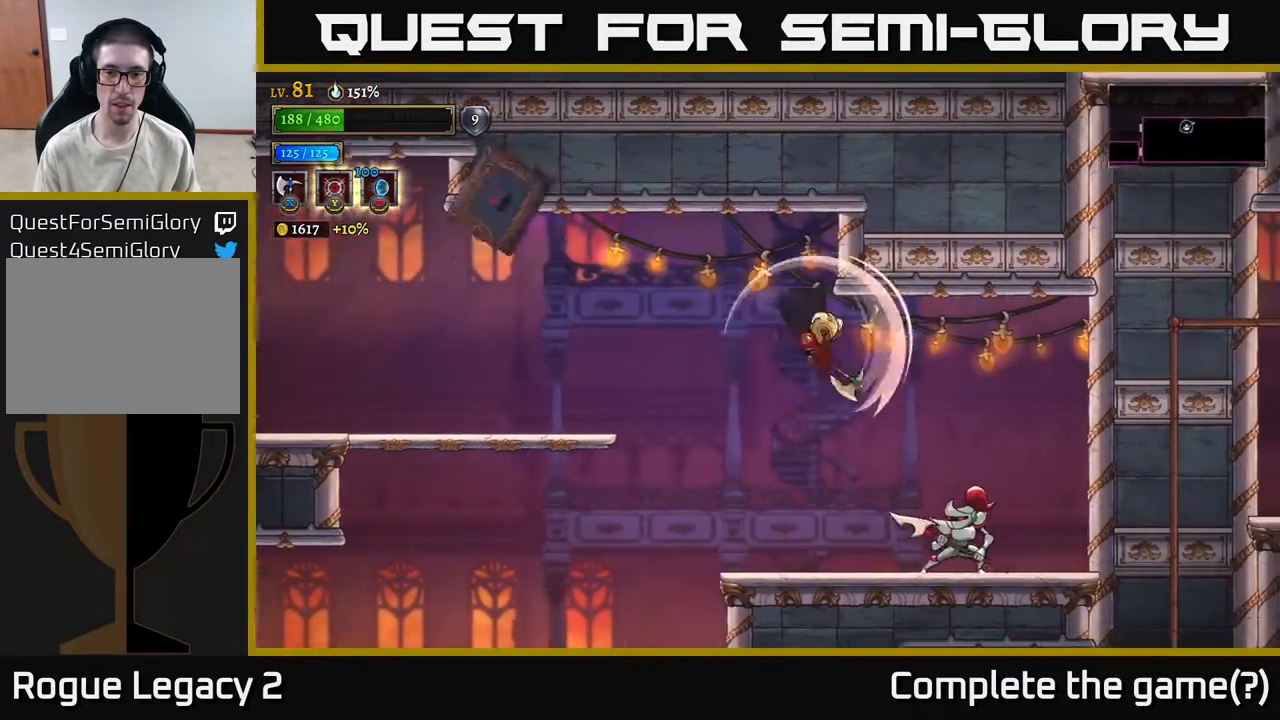
{"buttons": ["X"], "left_stick": "right", "right_stick": "center", "events": [[233, "left_stick", "center"], [483, "left_stick", "right"]]}
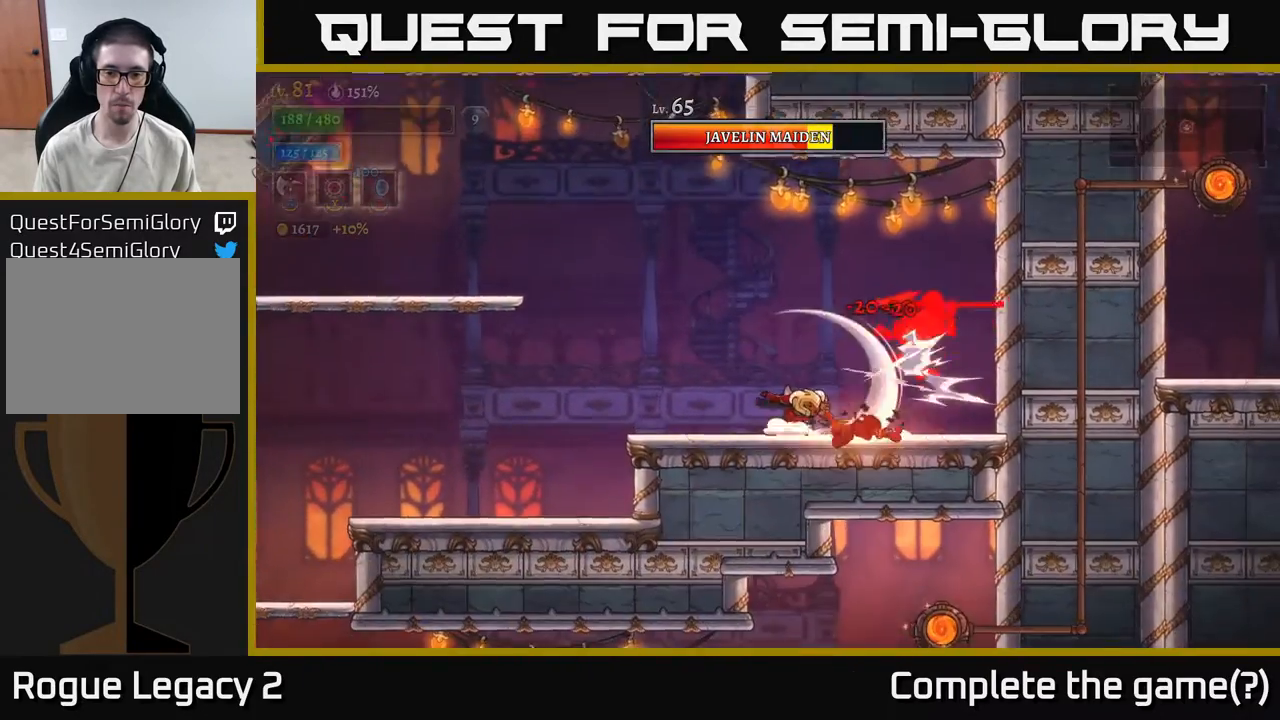
{"buttons": ["X"], "left_stick": "right", "right_stick": "center", "events": [[33, "X", "up"], [183, "X", "down"], [350, "X", "up"], [500, "X", "down"]]}
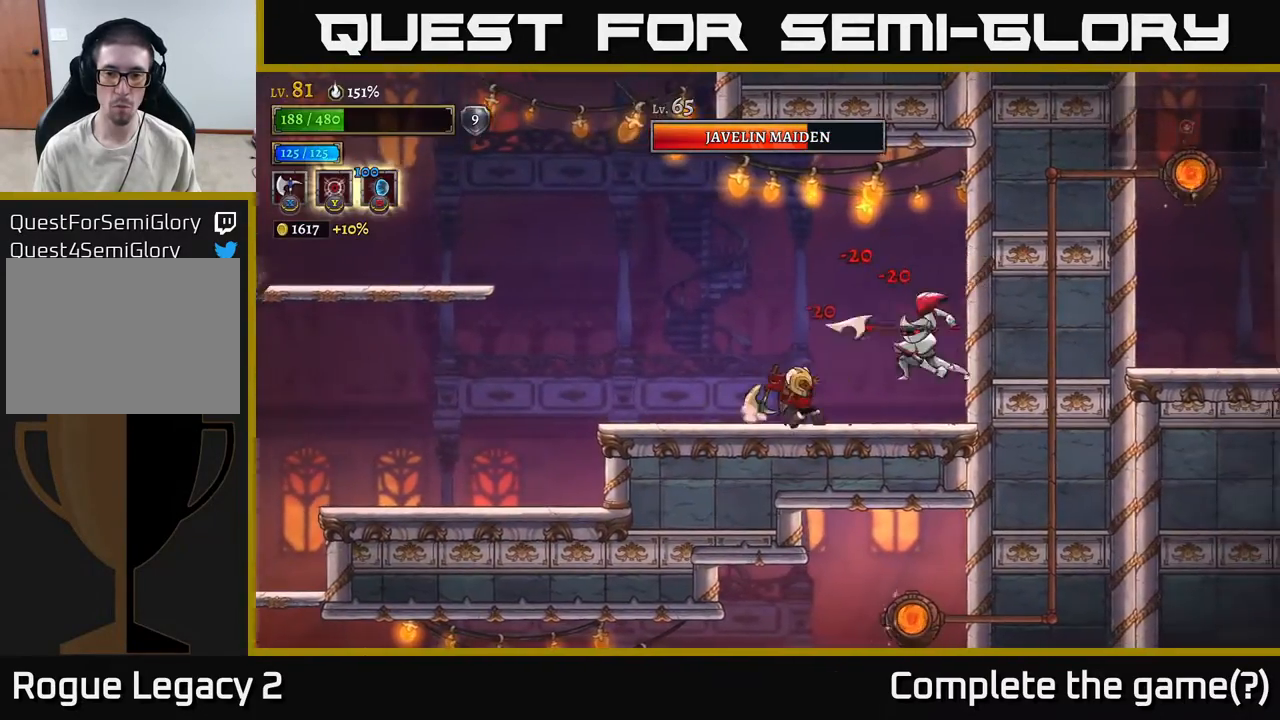
{"buttons": [], "left_stick": "right", "right_stick": "center", "events": [[133, "X", "up"], [167, "left_stick", "center"], [400, "left_stick", "right"]]}
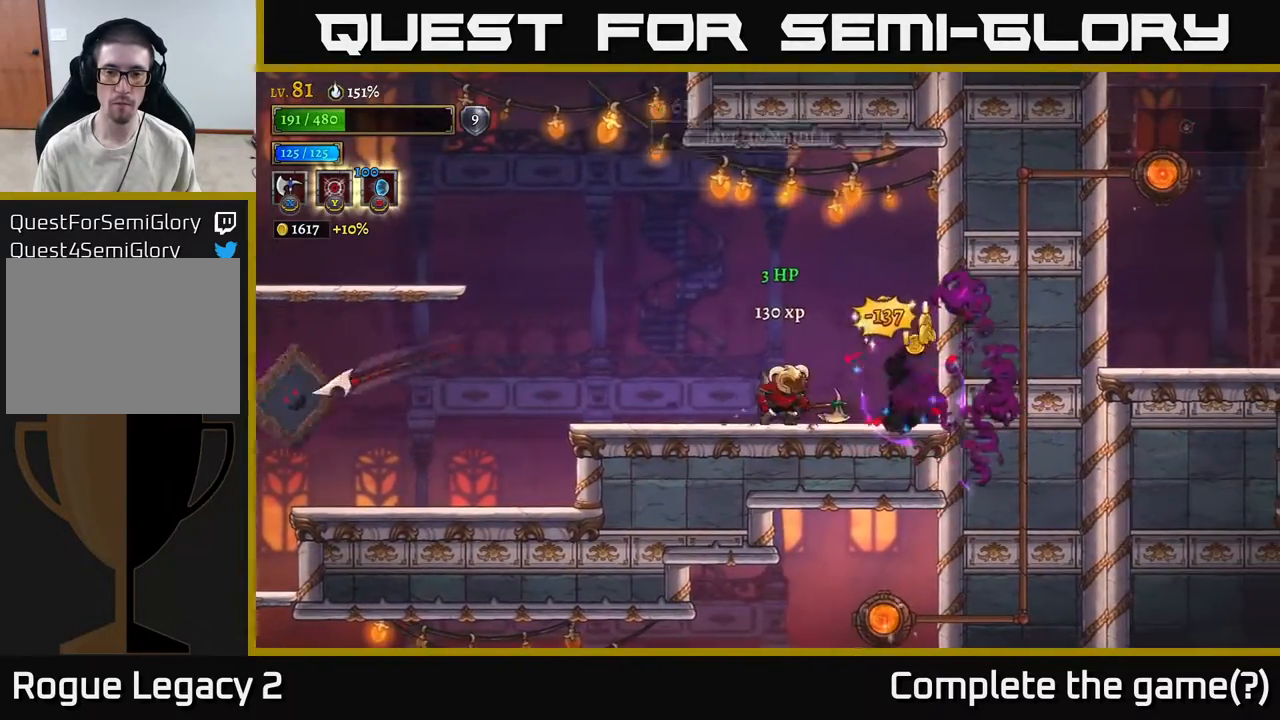
{"buttons": [], "left_stick": "center", "right_stick": "center", "events": [[500, "left_stick", "center"]]}
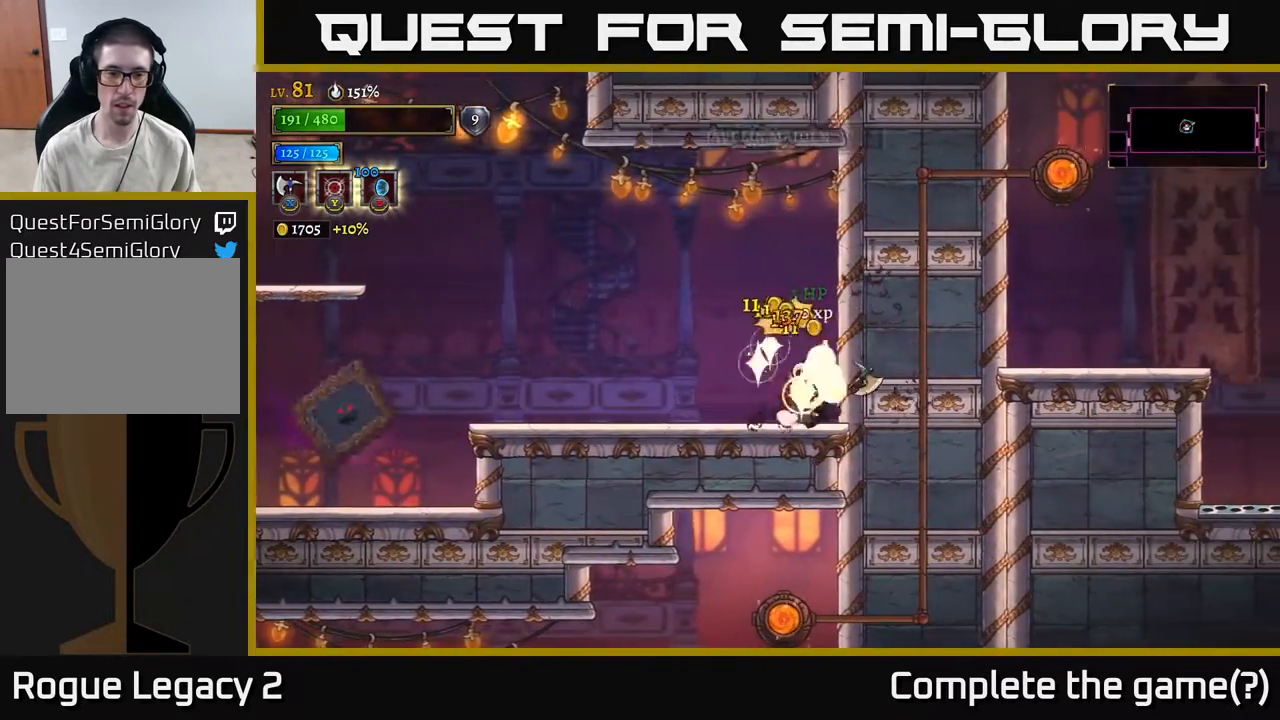
{"buttons": ["X"], "left_stick": "left", "right_stick": "center", "events": [[17, "left_stick", "right"], [33, "left_stick", "left"], [117, "A", "down"], [200, "A", "up"], [283, "X", "down"]]}
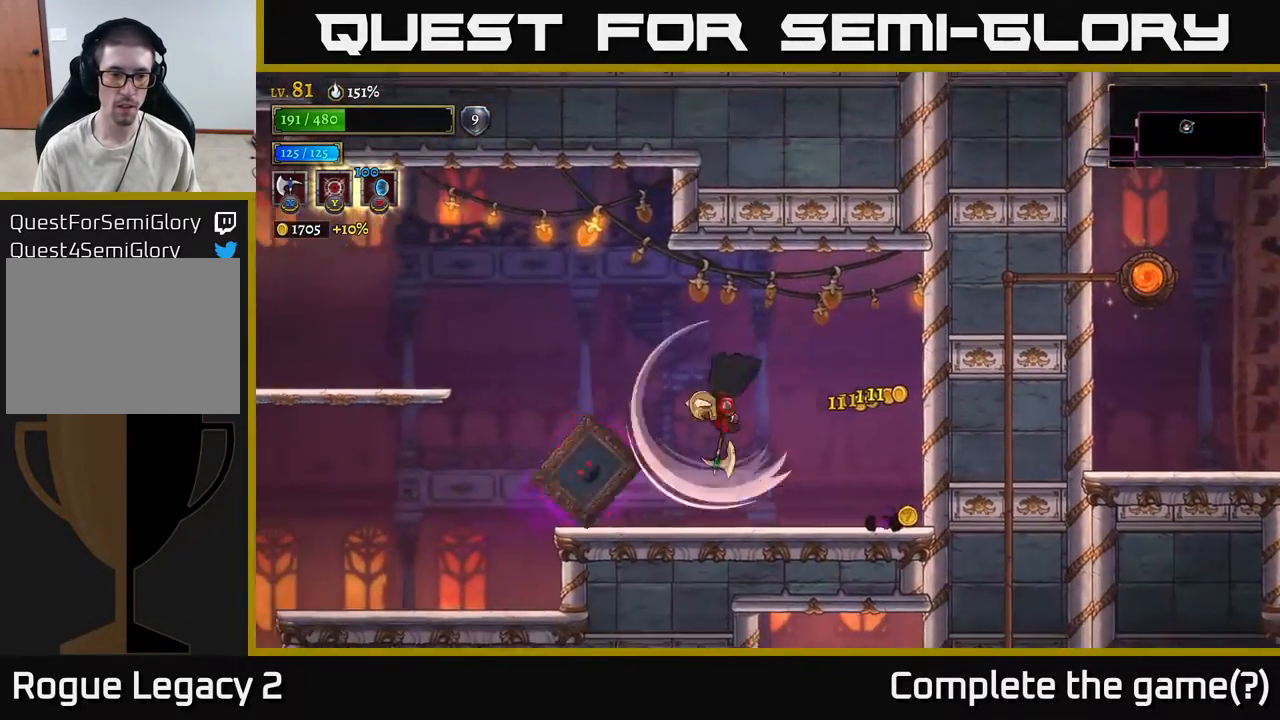
{"buttons": [], "left_stick": "center", "right_stick": "center", "events": [[133, "left_stick", "center"], [417, "left_stick", "left"], [467, "X", "up"], [500, "left_stick", "center"]]}
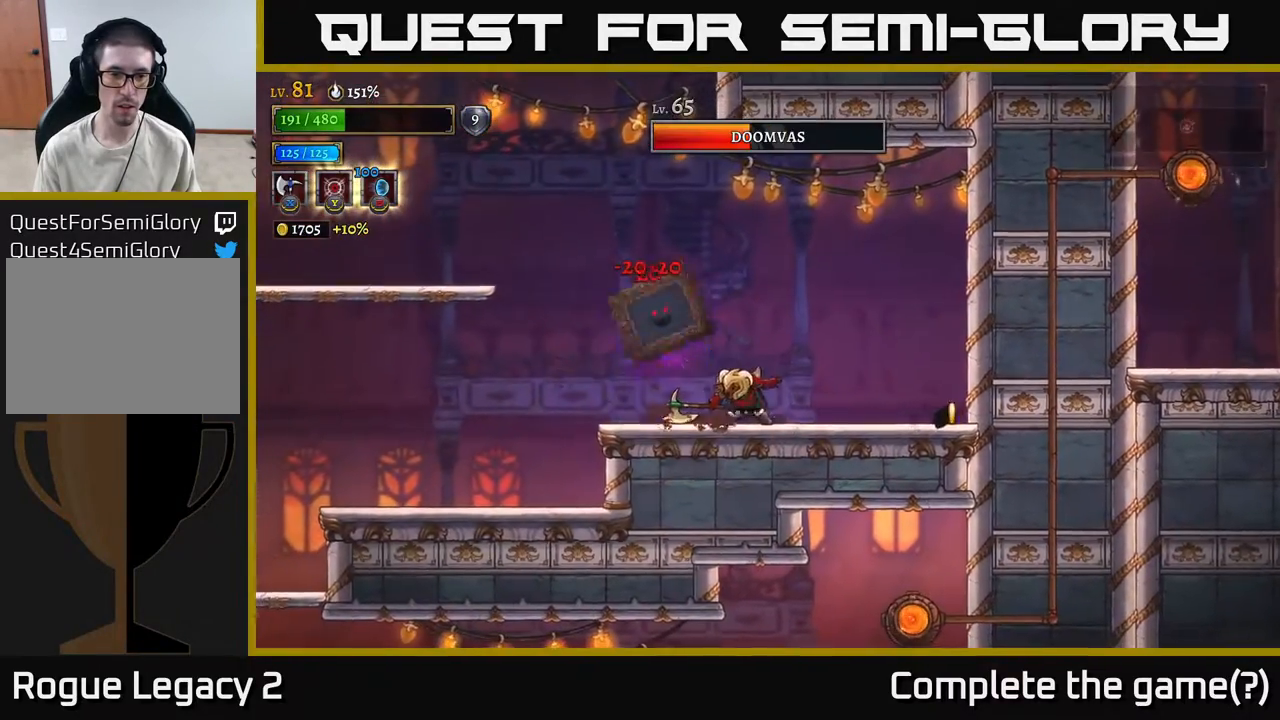
{"buttons": [], "left_stick": "center", "right_stick": "center", "events": [[167, "X", "down"], [300, "X", "up"]]}
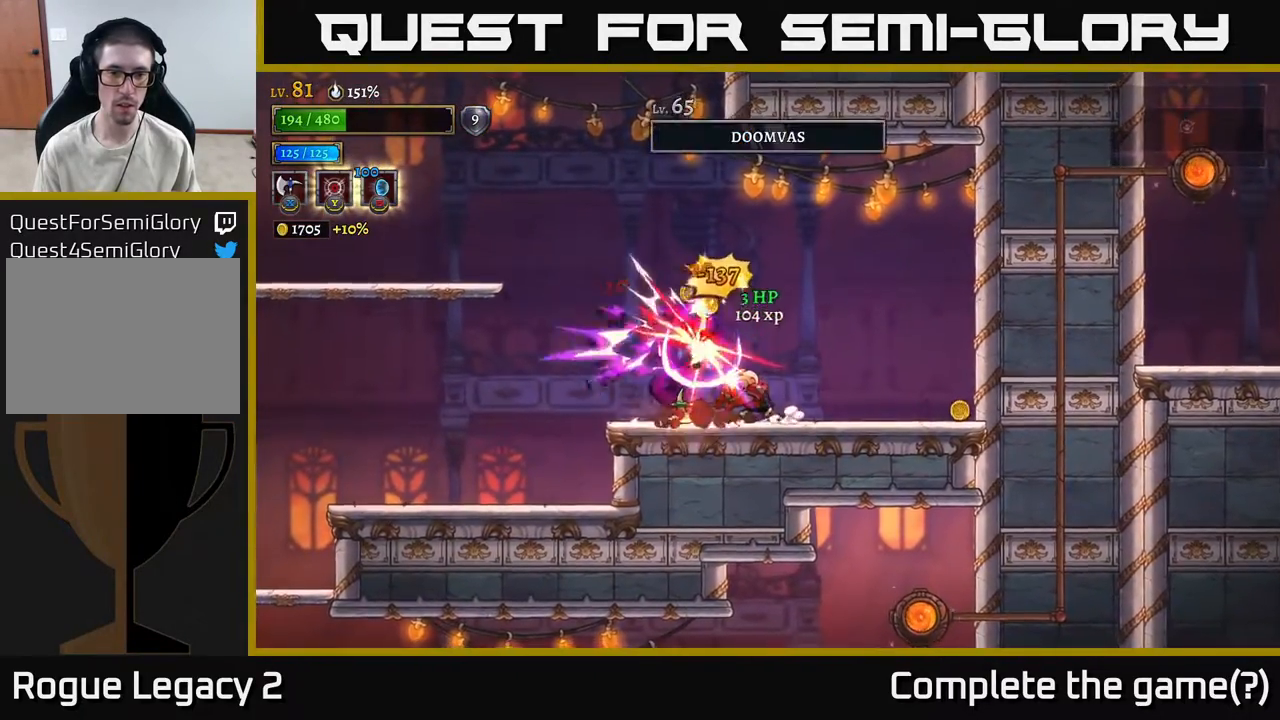
{"buttons": [], "left_stick": "left", "right_stick": "center", "events": [[150, "left_stick", "right"], [367, "left_stick", "left"]]}
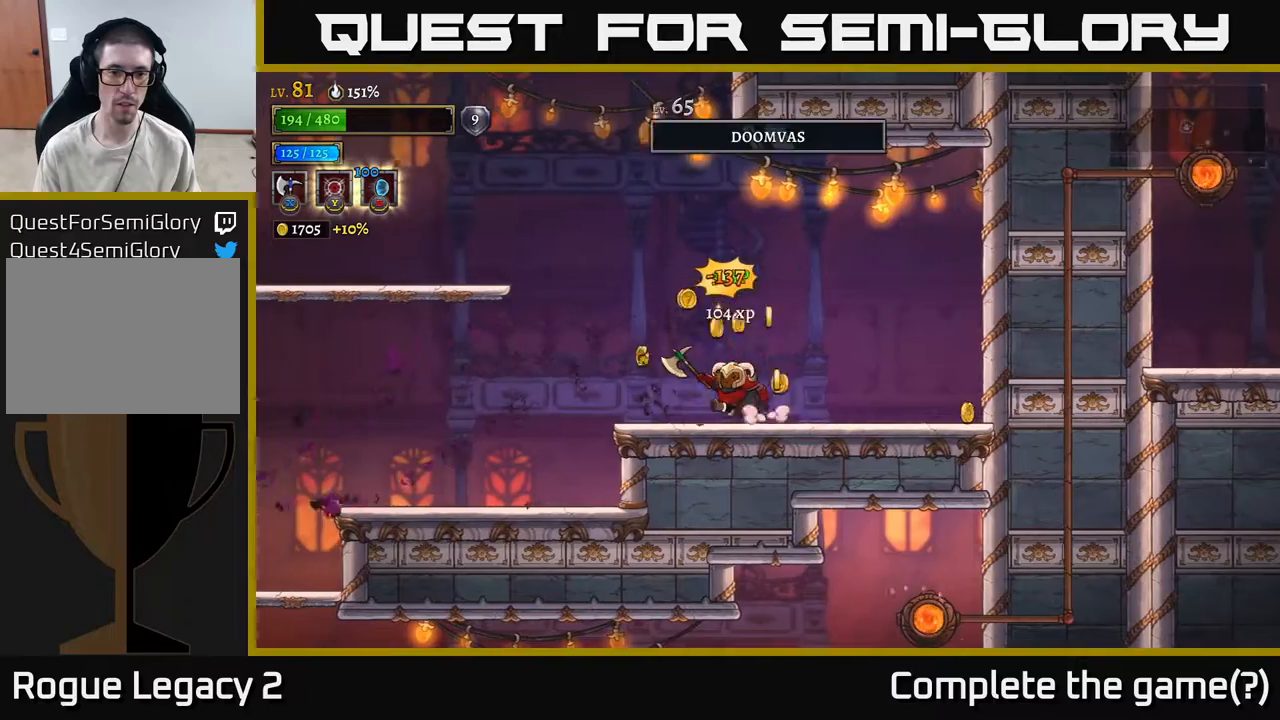
{"buttons": ["R2"], "left_stick": "right", "right_stick": "center", "events": [[200, "left_stick", "right"], [317, "R2", "down"]]}
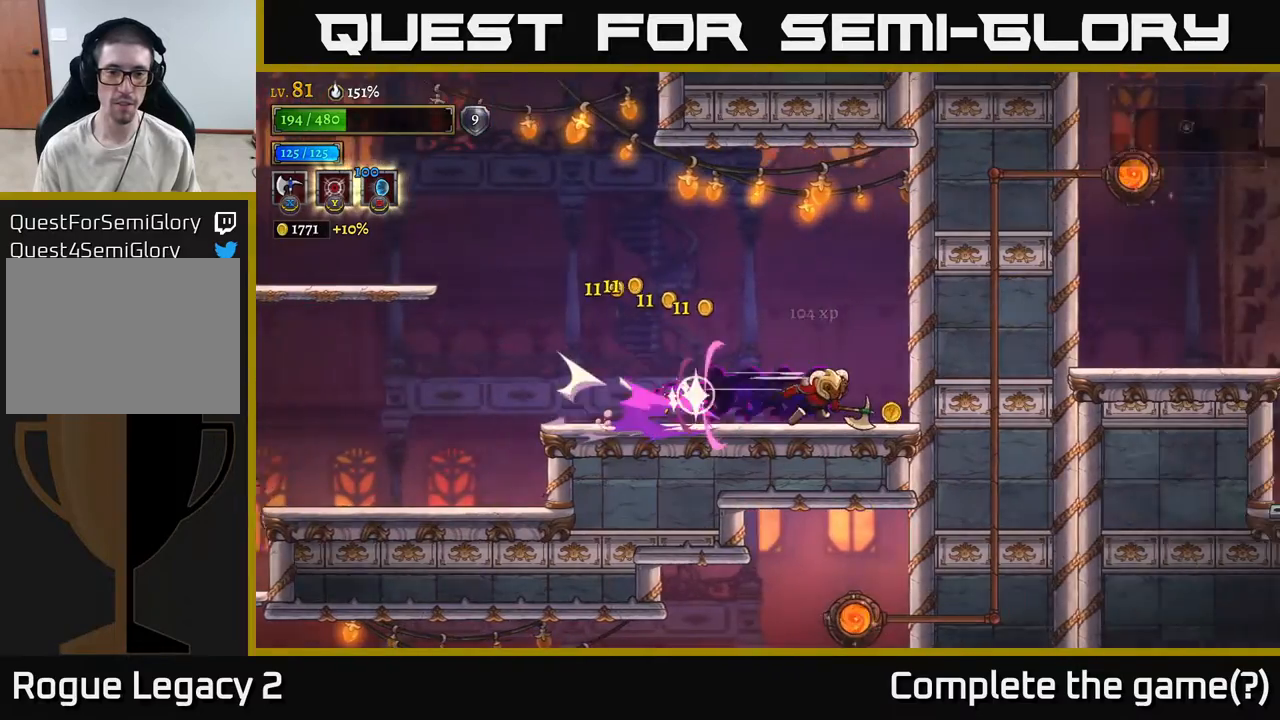
{"buttons": [], "left_stick": "left", "right_stick": "center", "events": [[117, "R2", "up"], [133, "left_stick", "left"]]}
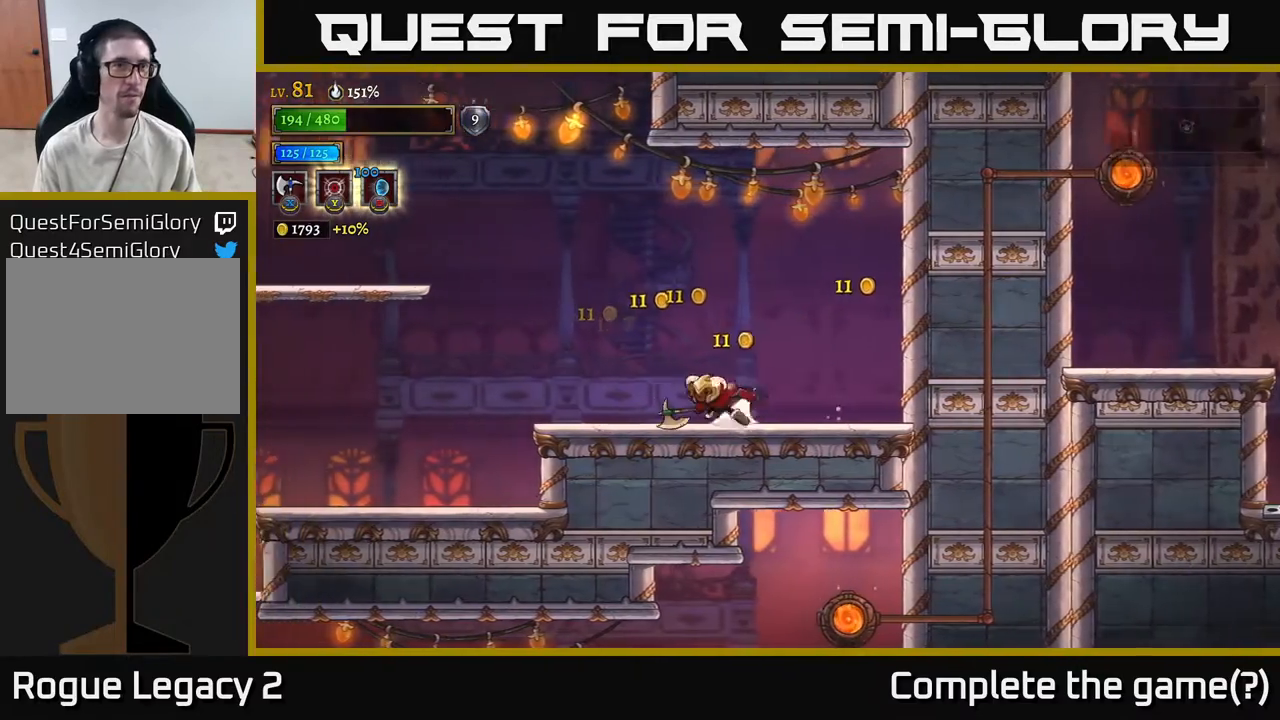
{"buttons": ["A"], "left_stick": "left", "right_stick": "center", "events": [[33, "L2", "down"], [267, "L2", "up"], [300, "A", "down"]]}
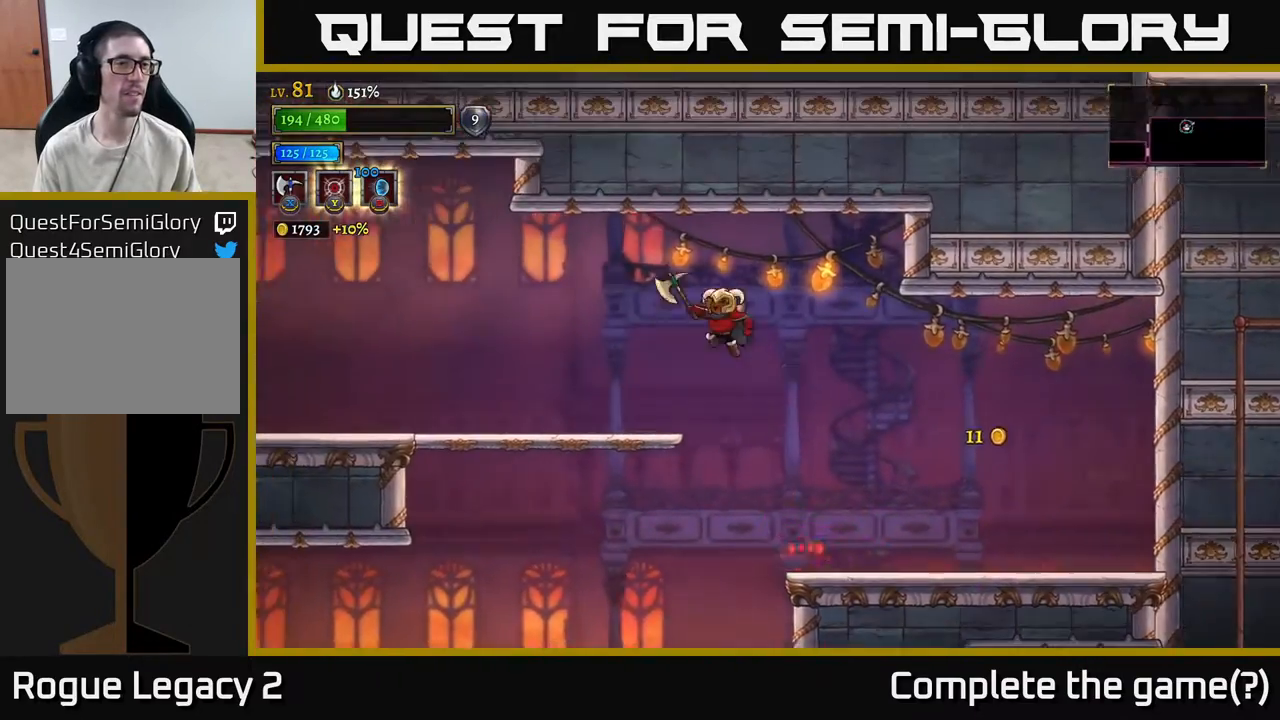
{"buttons": ["L2"], "left_stick": "left", "right_stick": "center", "events": [[150, "A", "up"], [150, "L2", "down"]]}
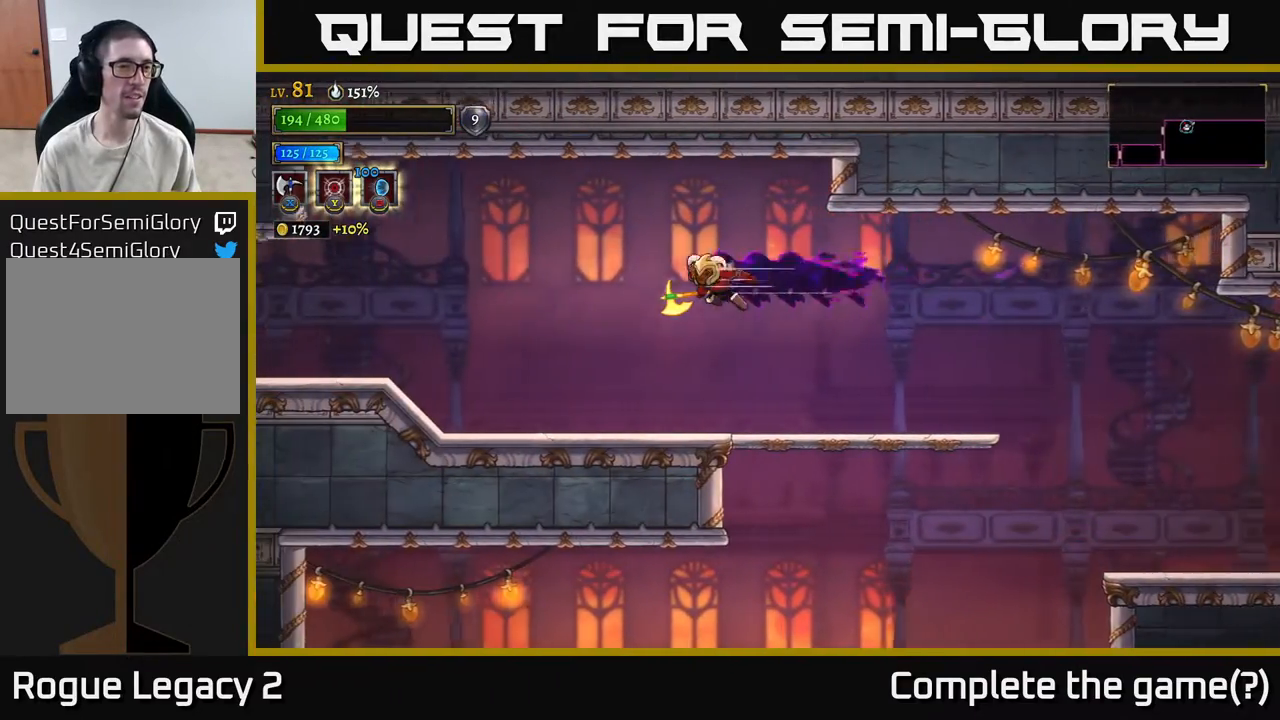
{"buttons": [], "left_stick": "left", "right_stick": "center", "events": [[83, "L2", "up"]]}
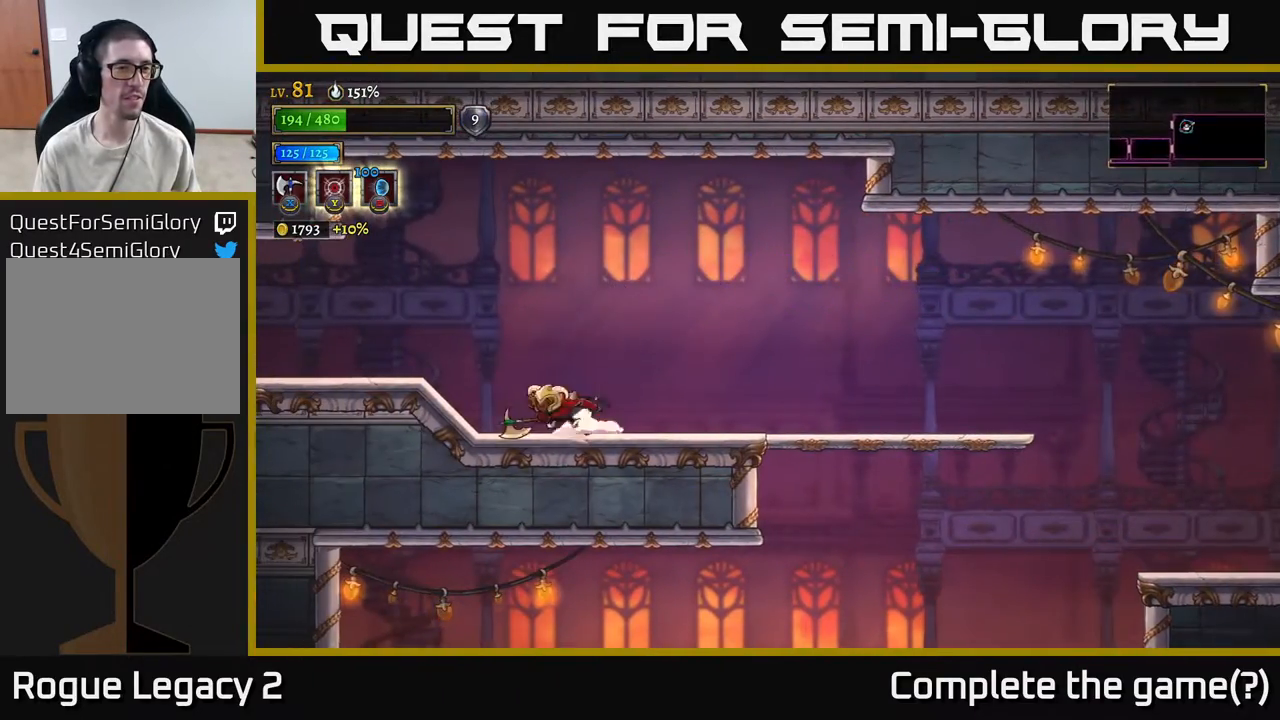
{"buttons": ["L2"], "left_stick": "left", "right_stick": "center", "events": [[17, "L2", "down"]]}